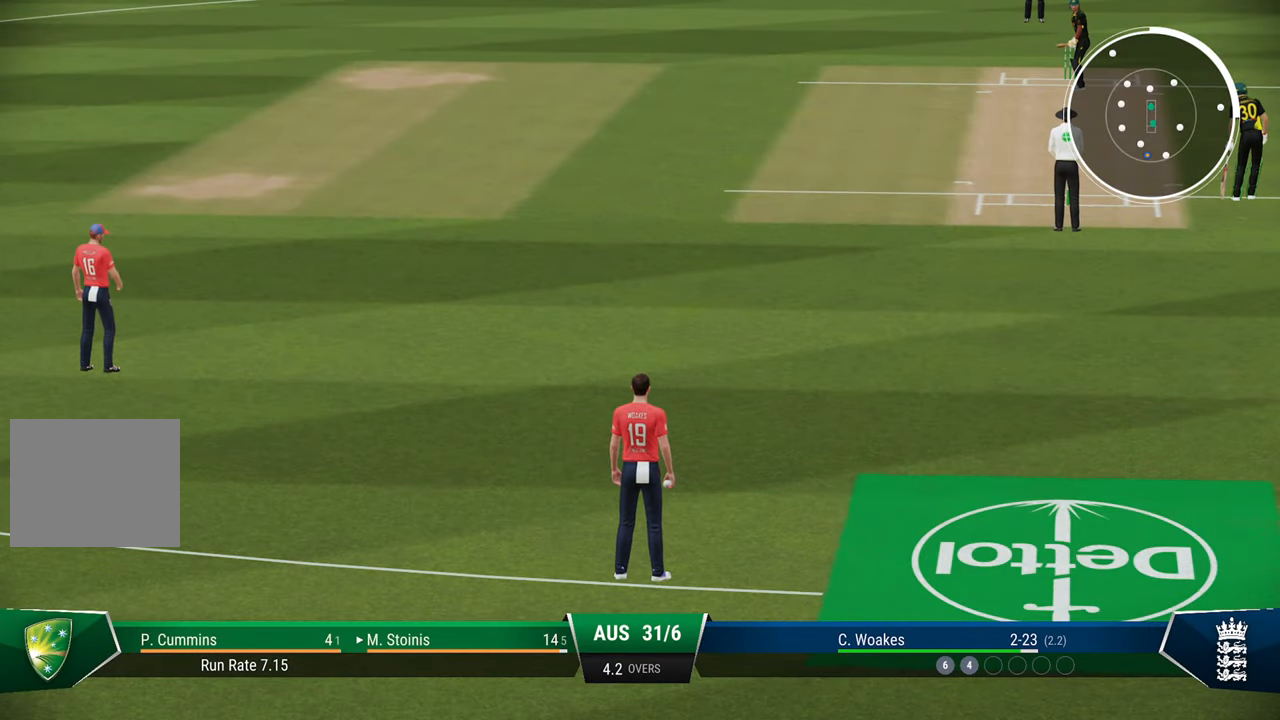
Gameplay with a controller (PlayStation layout); each line is a JSON object with the inputs held at the frame after it. "events" lists button and stick changes between this image and that frame as [ms after this image, input, new state], when the widget could be followed in between.
{"buttons": [], "left_stick": "center", "right_stick": "center", "events": [[283, "CROSS", "down"], [383, "CROSS", "up"], [417, "CROSS", "down"], [483, "CROSS", "up"]]}
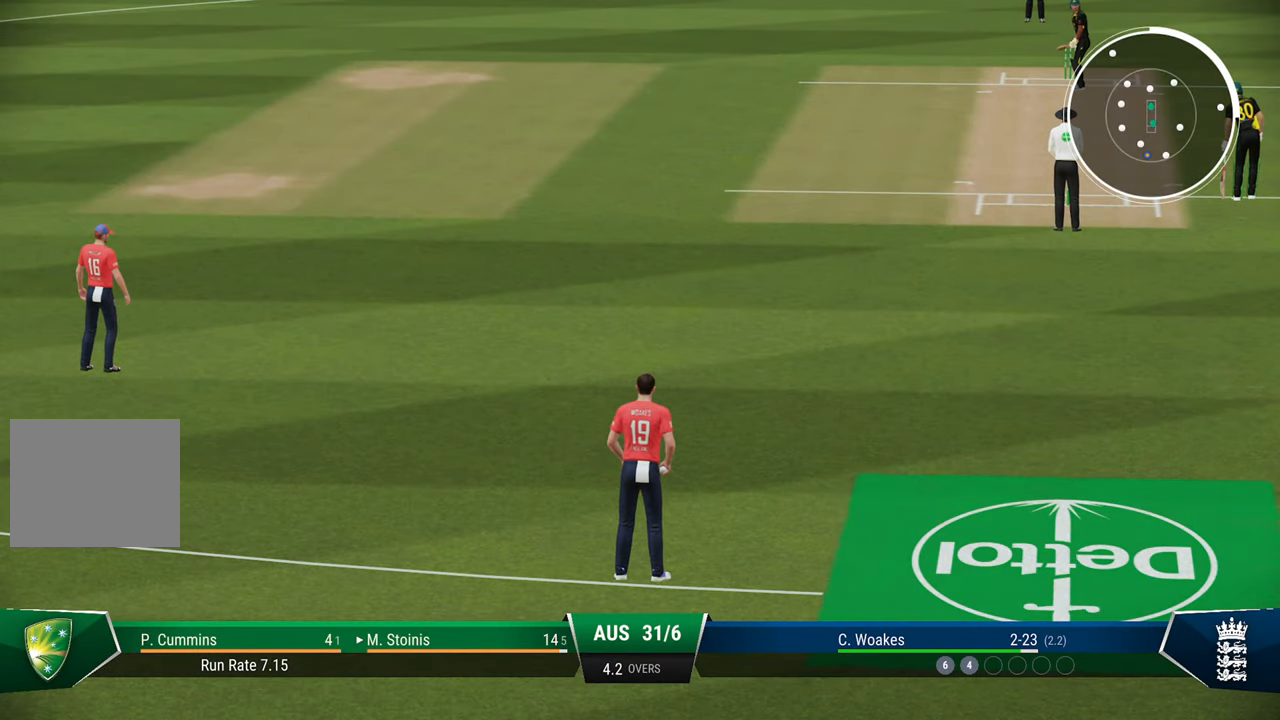
{"buttons": ["CROSS"], "left_stick": "center", "right_stick": "center", "events": [[50, "CROSS", "down"], [117, "CROSS", "up"], [200, "CROSS", "down"], [283, "CROSS", "up"], [350, "CROSS", "down"], [417, "CROSS", "up"], [483, "CROSS", "down"]]}
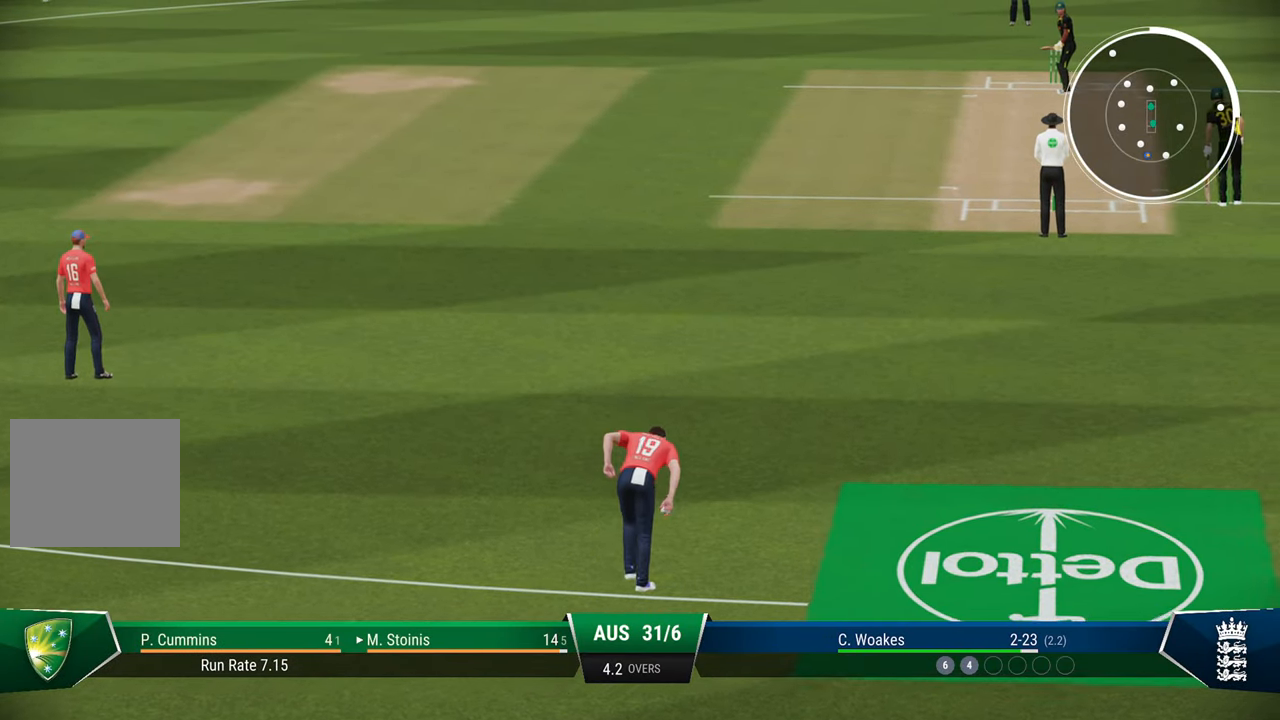
{"buttons": [], "left_stick": "center", "right_stick": "center", "events": [[83, "CROSS", "up"]]}
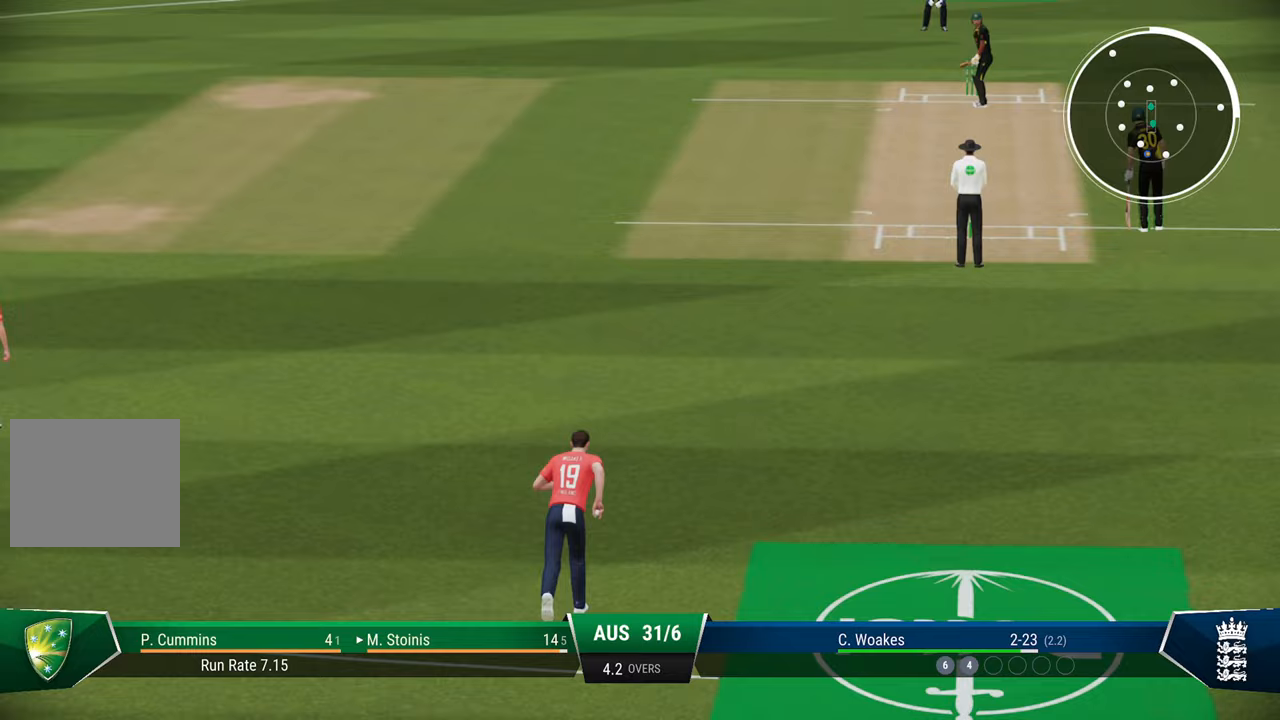
{"buttons": [], "left_stick": "center", "right_stick": "center", "events": []}
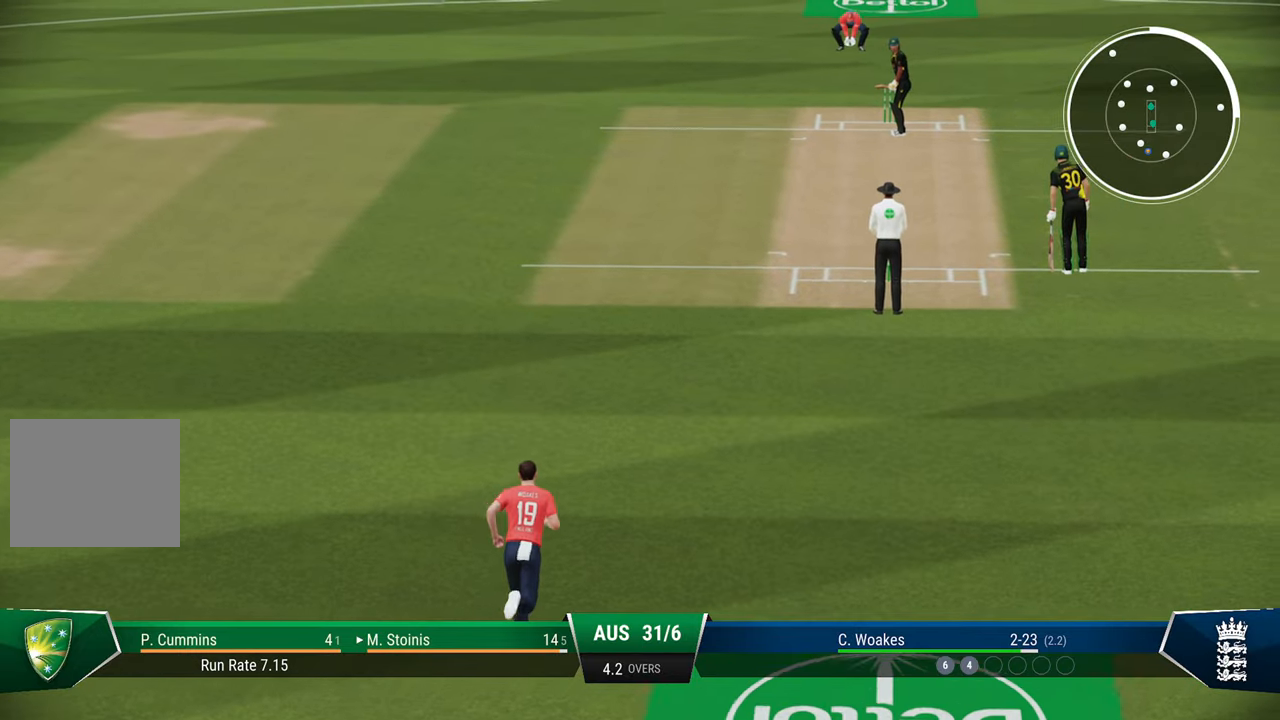
{"buttons": [], "left_stick": "center", "right_stick": "center", "events": []}
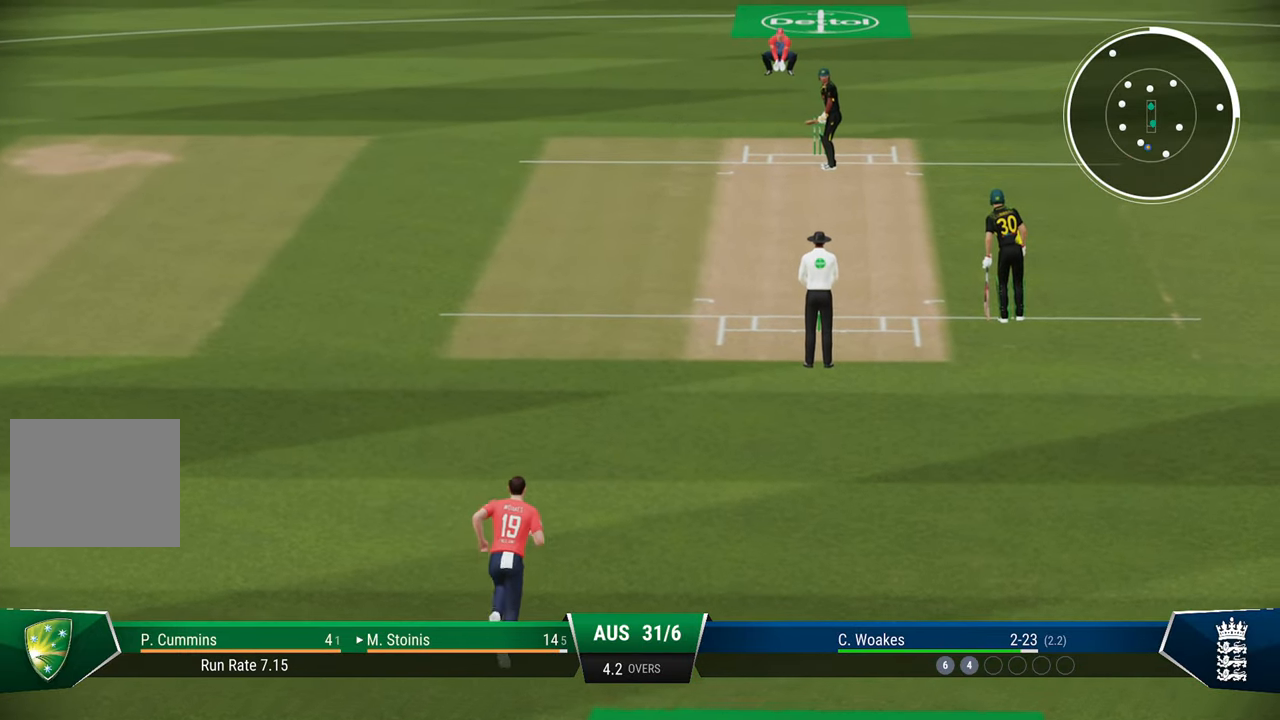
{"buttons": [], "left_stick": "center", "right_stick": "center", "events": []}
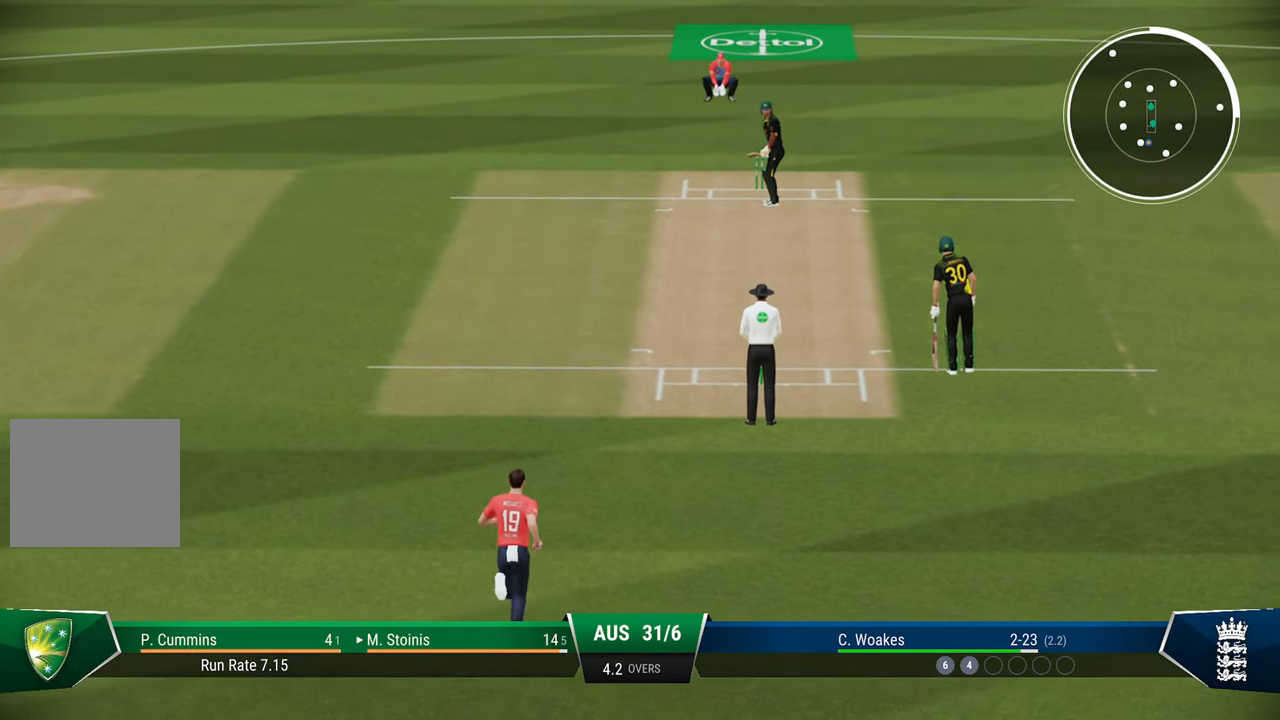
{"buttons": [], "left_stick": "center", "right_stick": "center", "events": []}
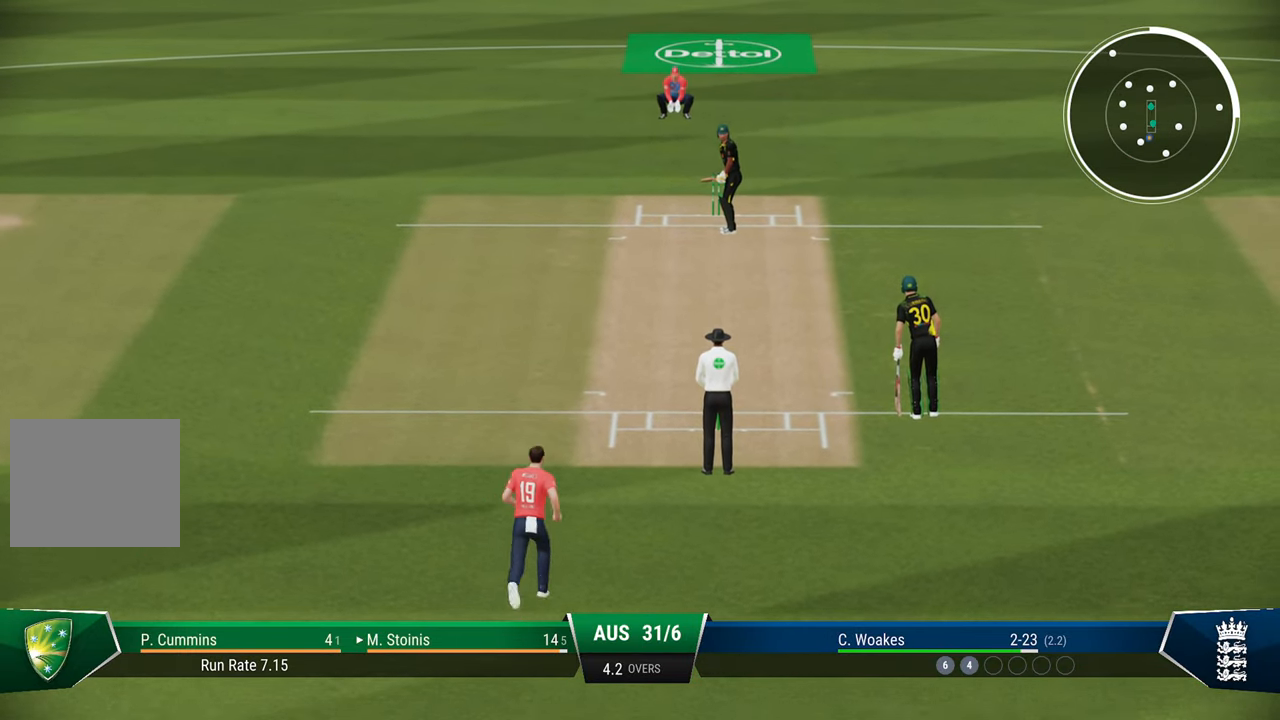
{"buttons": [], "left_stick": "center", "right_stick": "center", "events": []}
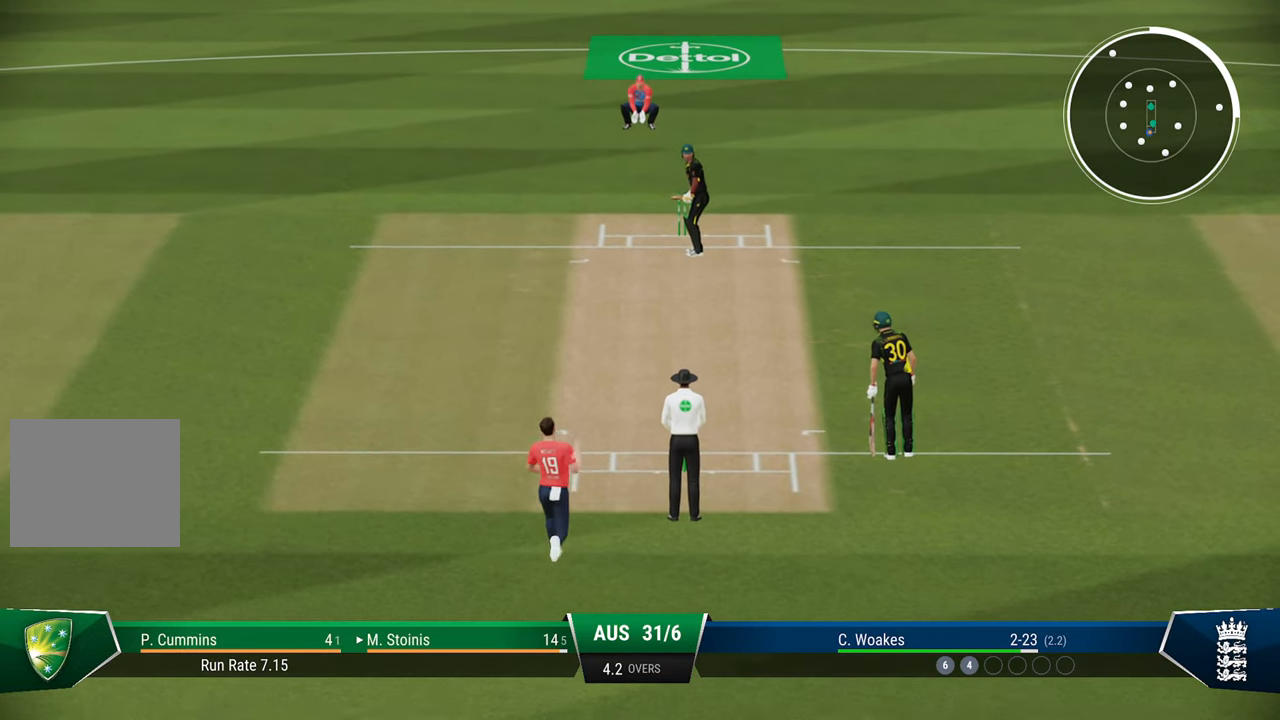
{"buttons": ["L2"], "left_stick": "center", "right_stick": "center", "events": [[167, "L2", "down"]]}
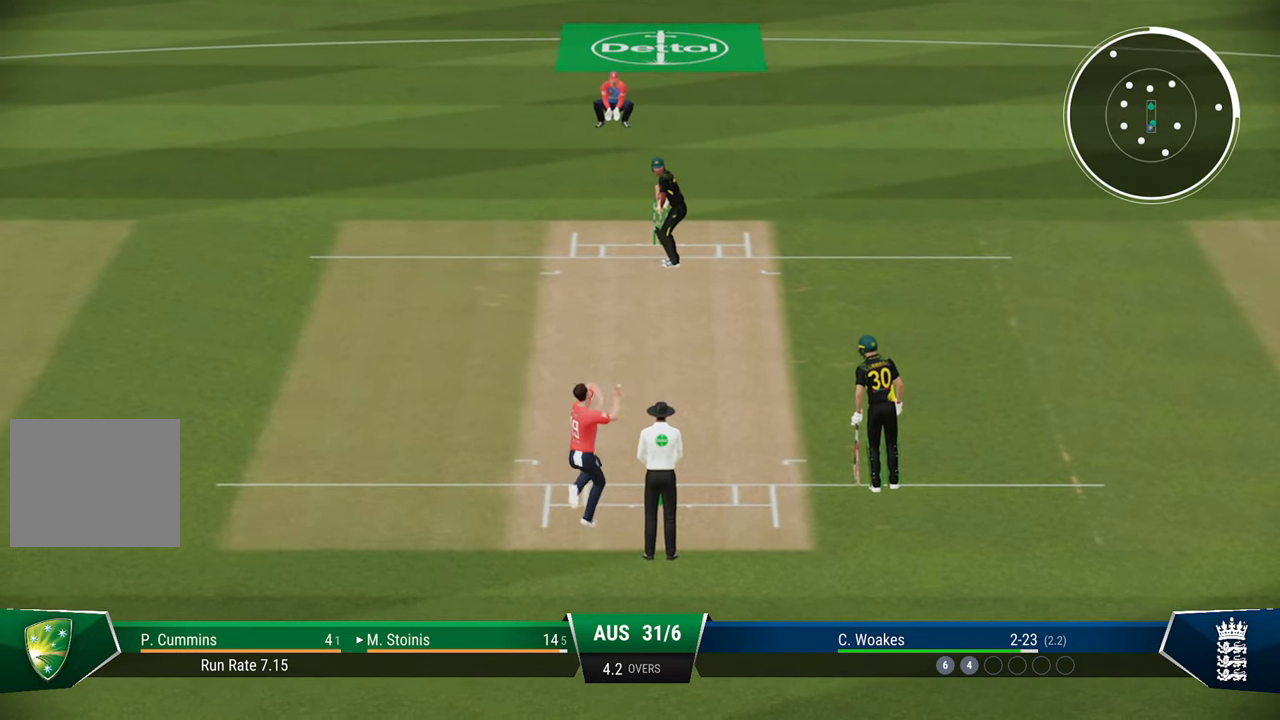
{"buttons": [], "left_stick": "up", "right_stick": "center", "events": [[50, "L2", "up"], [333, "left_stick", "up"]]}
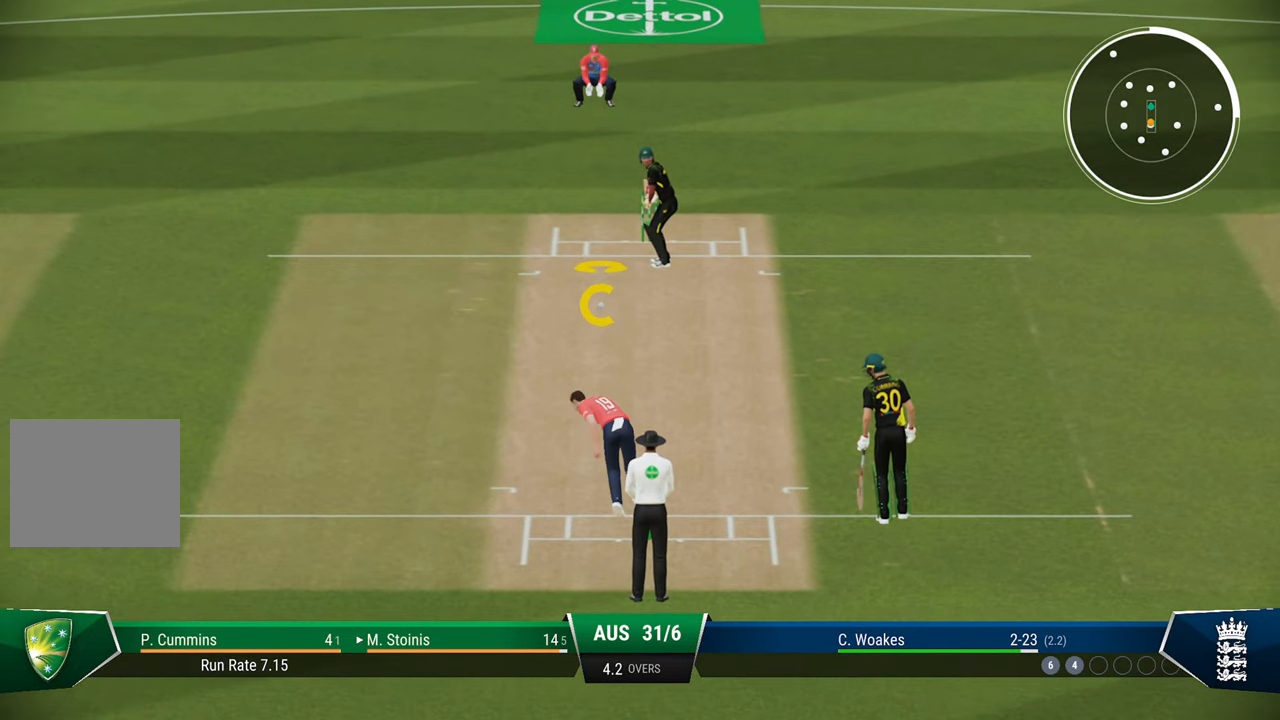
{"buttons": [], "left_stick": "up", "right_stick": "center", "events": [[250, "right_stick", "down-left"], [400, "right_stick", "center"]]}
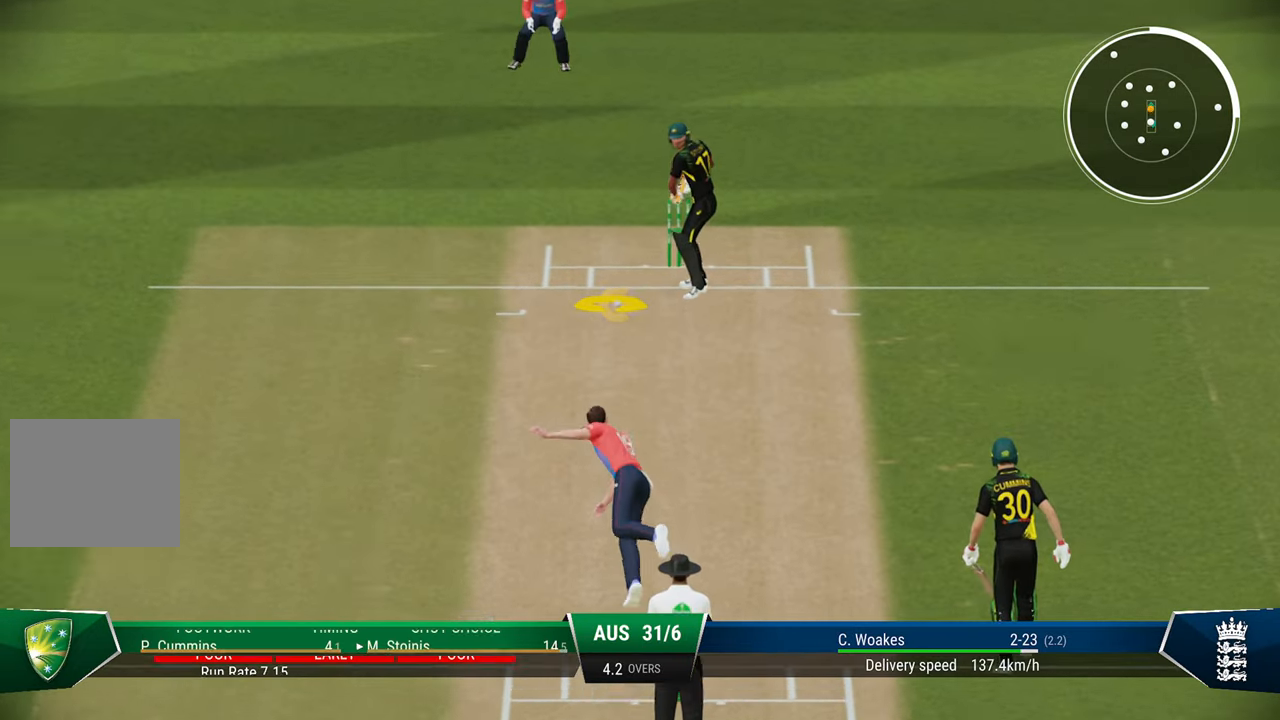
{"buttons": [], "left_stick": "center", "right_stick": "center", "events": [[467, "left_stick", "center"]]}